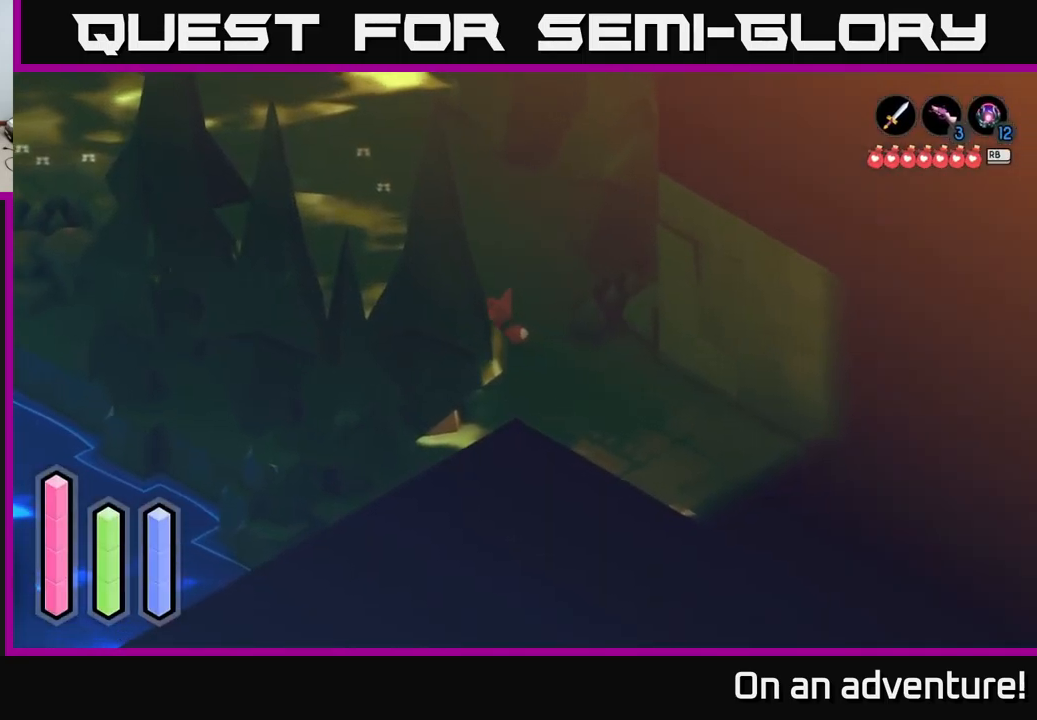
Gameplay with a controller (Xbox layout); each line is a JSON object with the inputs held at the frame after it. "events" lists button and stick changes between this image and that frame as [ms after this image, input, new state], when the widget could be followed in between.
{"buttons": ["A"], "left_stick": "up-left", "right_stick": "center", "events": [[34, "A", "down"], [100, "left_stick", "down-left"], [234, "left_stick", "left"], [367, "left_stick", "up-left"]]}
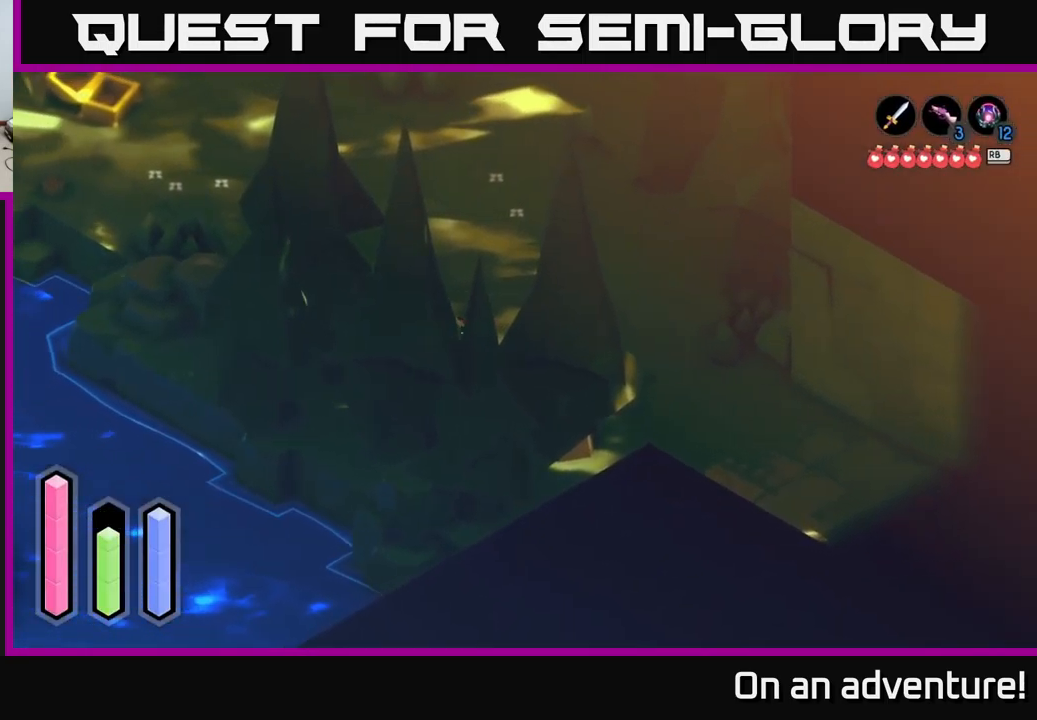
{"buttons": ["A"], "left_stick": "up", "right_stick": "center", "events": [[67, "left_stick", "up"]]}
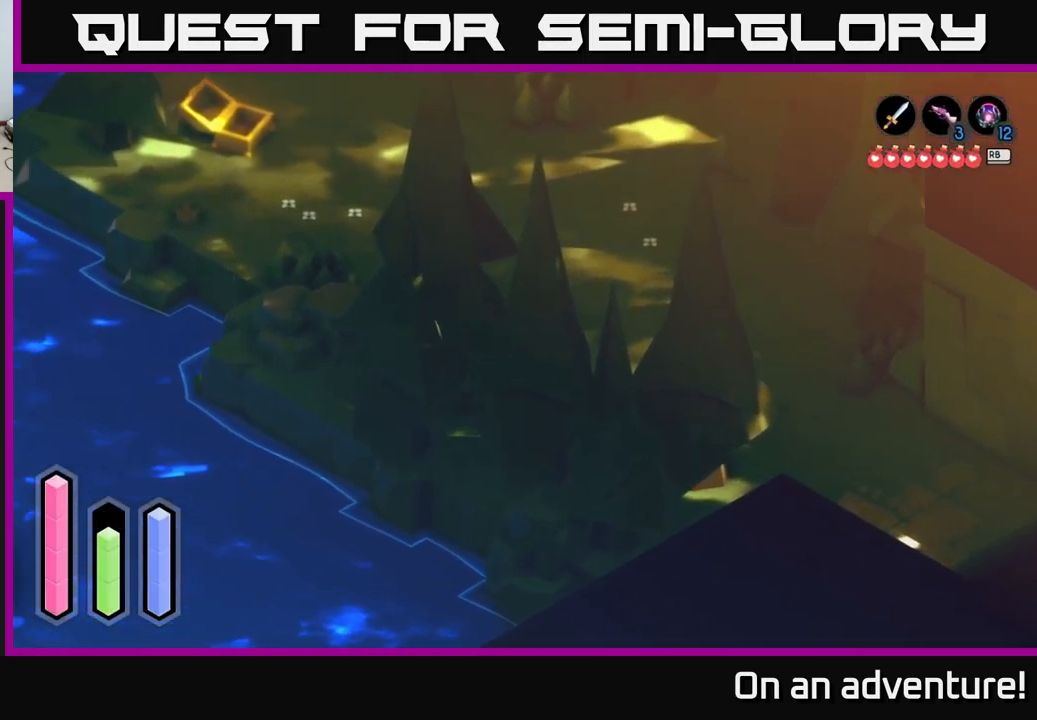
{"buttons": ["A"], "left_stick": "up", "right_stick": "center", "events": []}
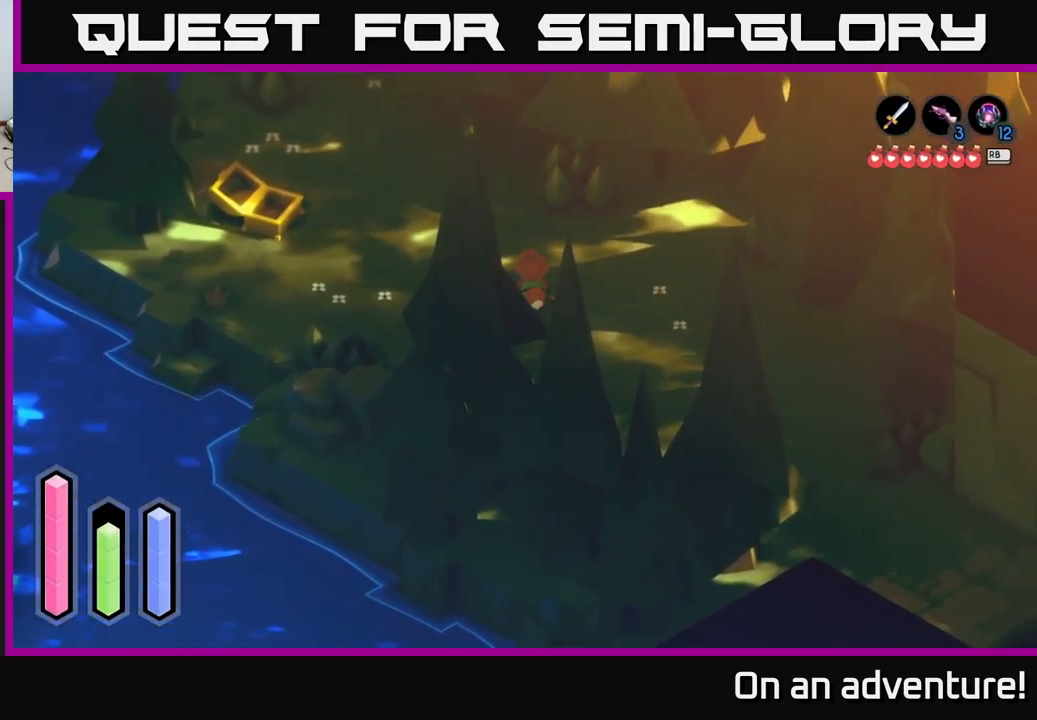
{"buttons": ["A"], "left_stick": "up-left", "right_stick": "center", "events": [[17, "left_stick", "up-left"]]}
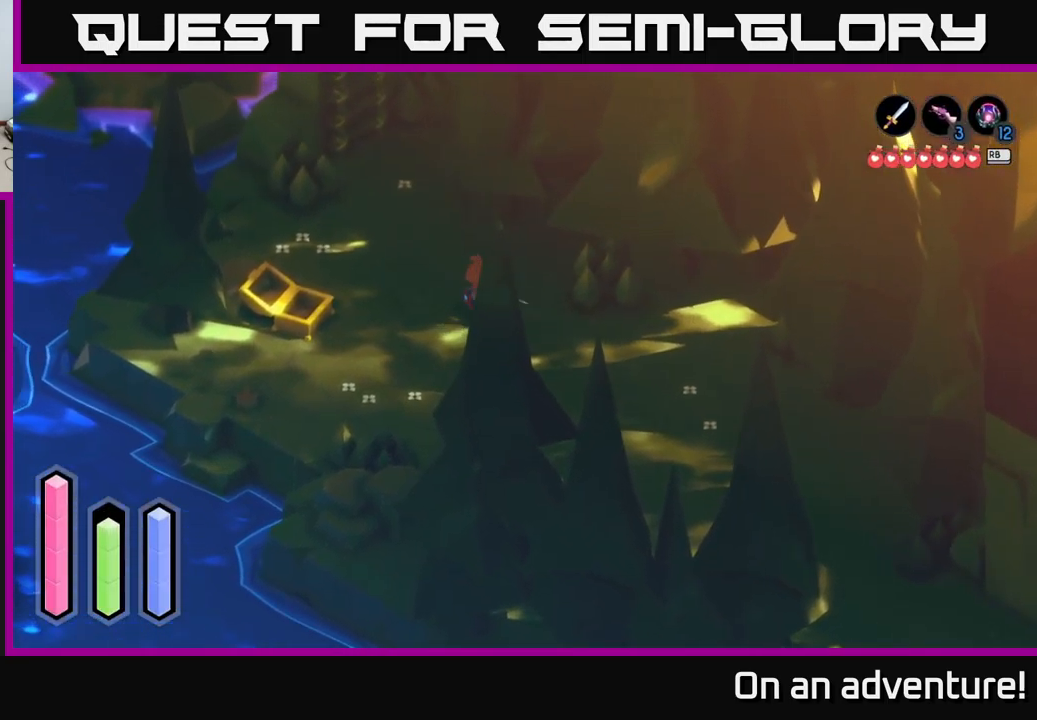
{"buttons": ["A"], "left_stick": "up", "right_stick": "center", "events": [[434, "left_stick", "up"]]}
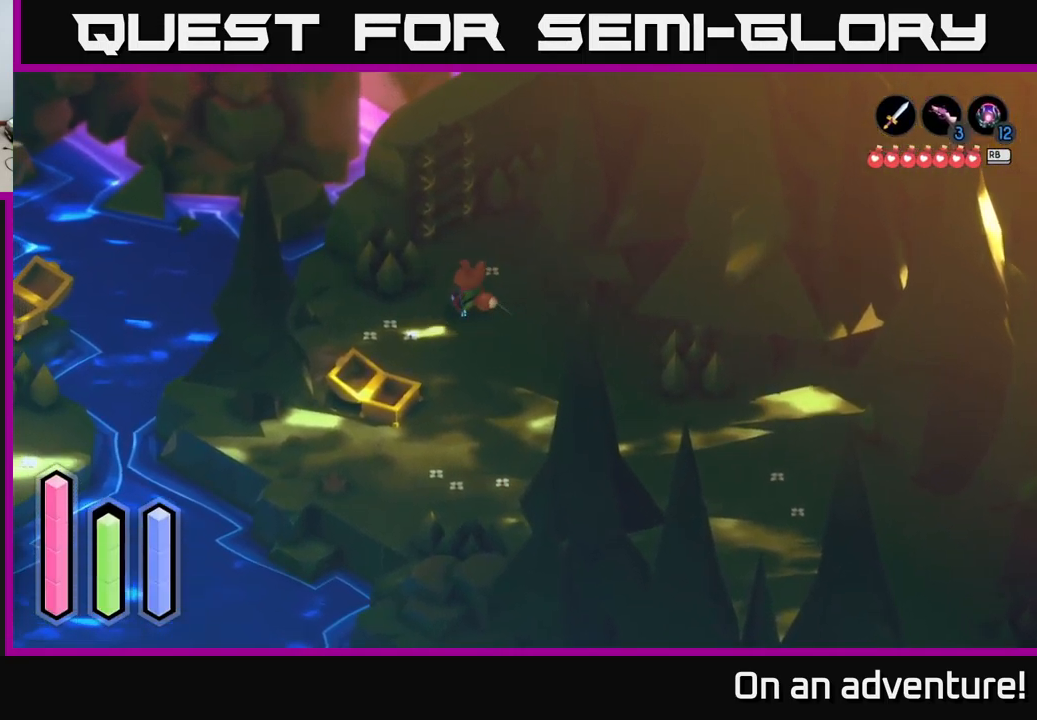
{"buttons": ["A"], "left_stick": "center", "right_stick": "center", "events": [[367, "left_stick", "left"], [500, "left_stick", "center"]]}
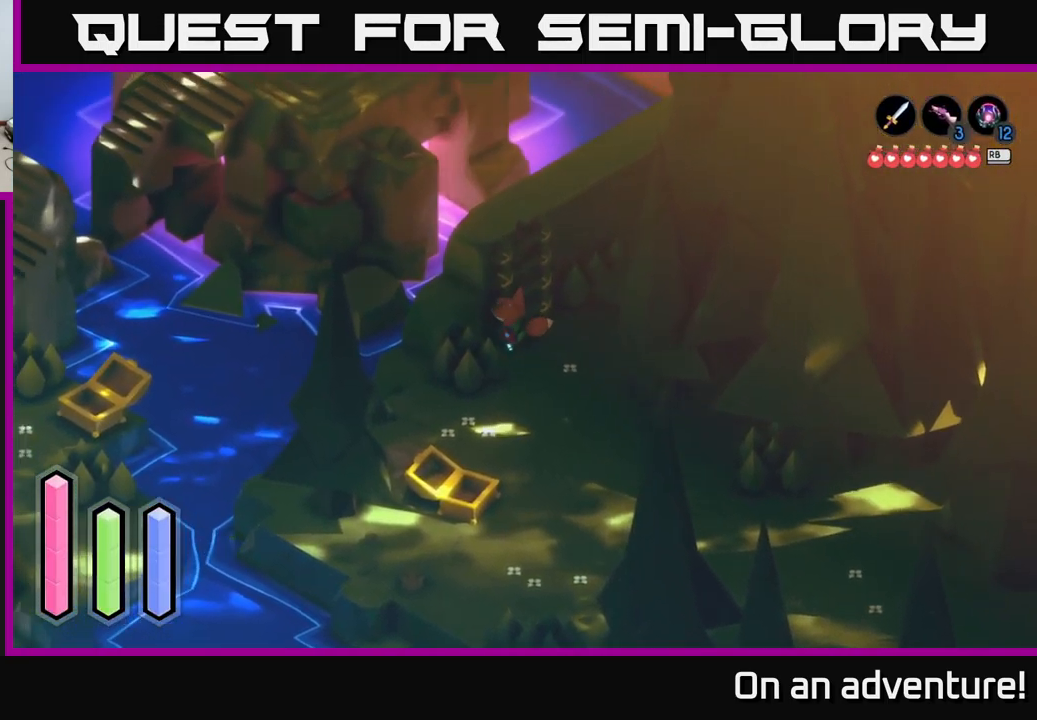
{"buttons": [], "left_stick": "up", "right_stick": "center", "events": [[350, "left_stick", "up"], [467, "A", "up"]]}
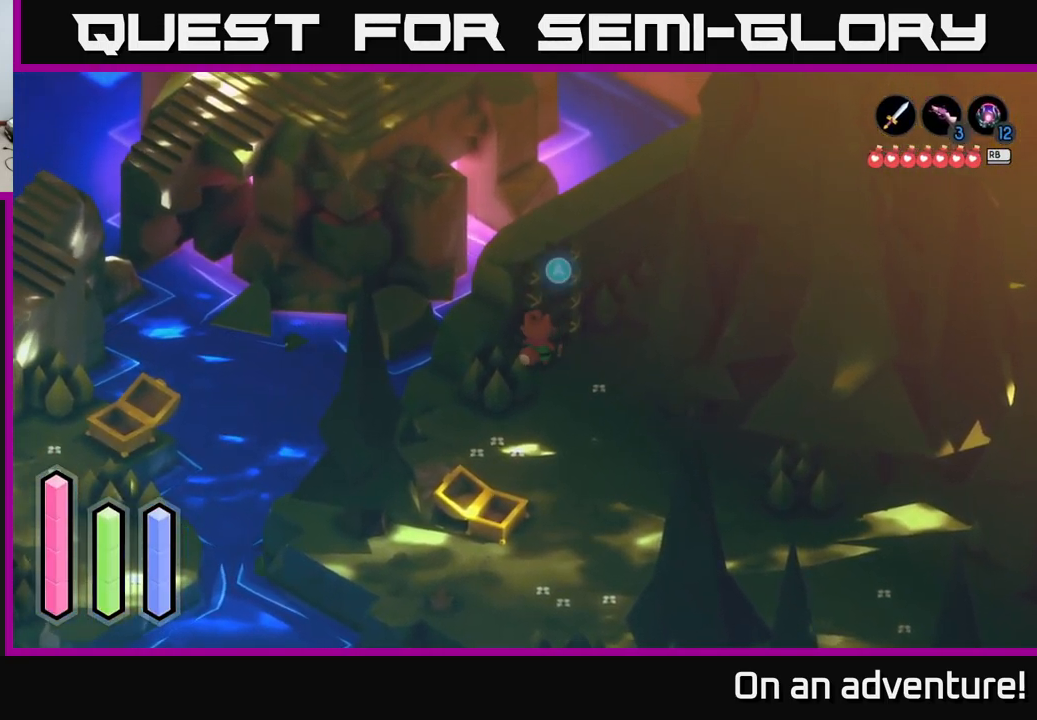
{"buttons": [], "left_stick": "up", "right_stick": "center", "events": [[34, "left_stick", "up-left"], [217, "left_stick", "up"], [234, "A", "down"], [450, "A", "up"]]}
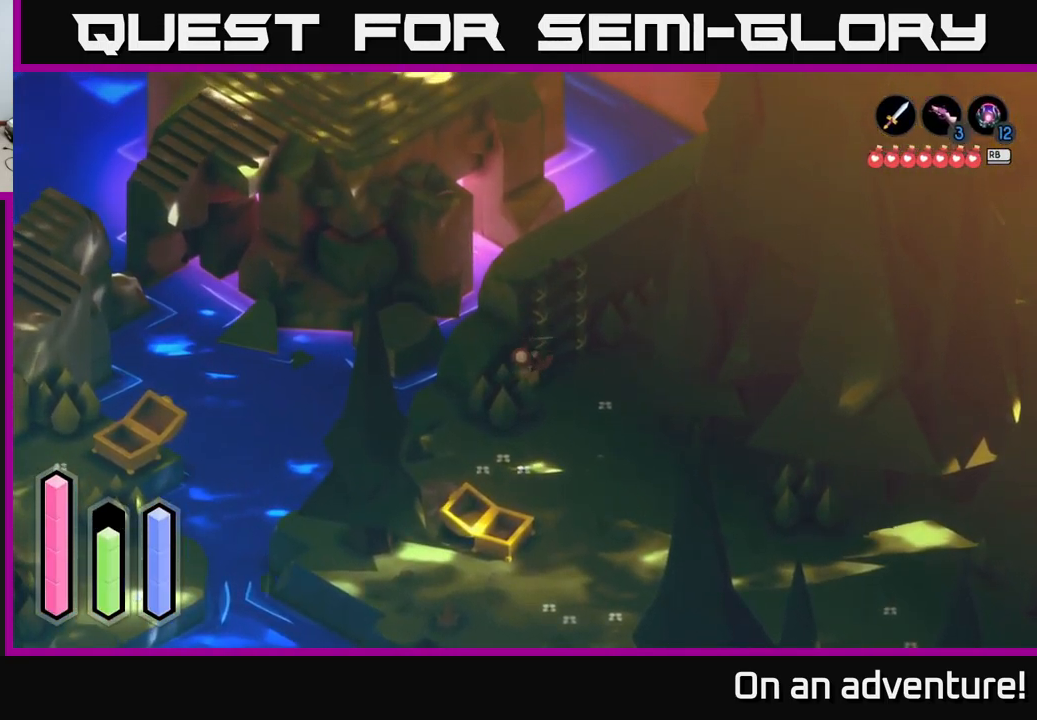
{"buttons": [], "left_stick": "up-right", "right_stick": "center", "events": [[67, "left_stick", "up-right"], [200, "left_stick", "right"], [400, "left_stick", "up-right"]]}
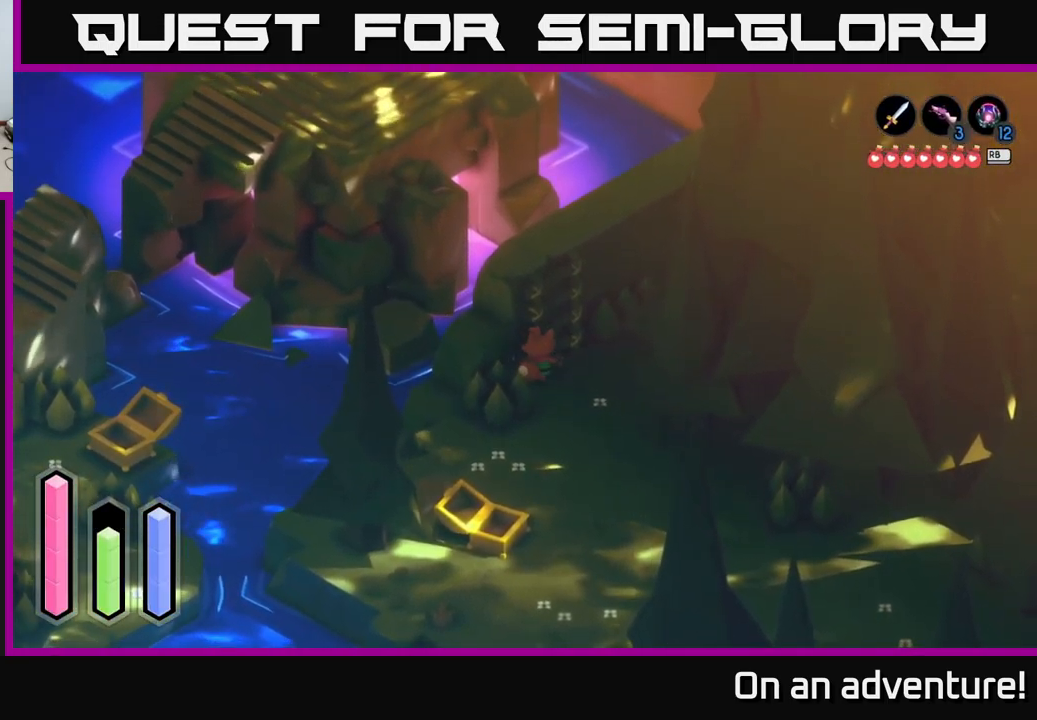
{"buttons": ["A"], "left_stick": "center", "right_stick": "center", "events": [[250, "left_stick", "up-left"], [366, "A", "down"], [416, "left_stick", "center"]]}
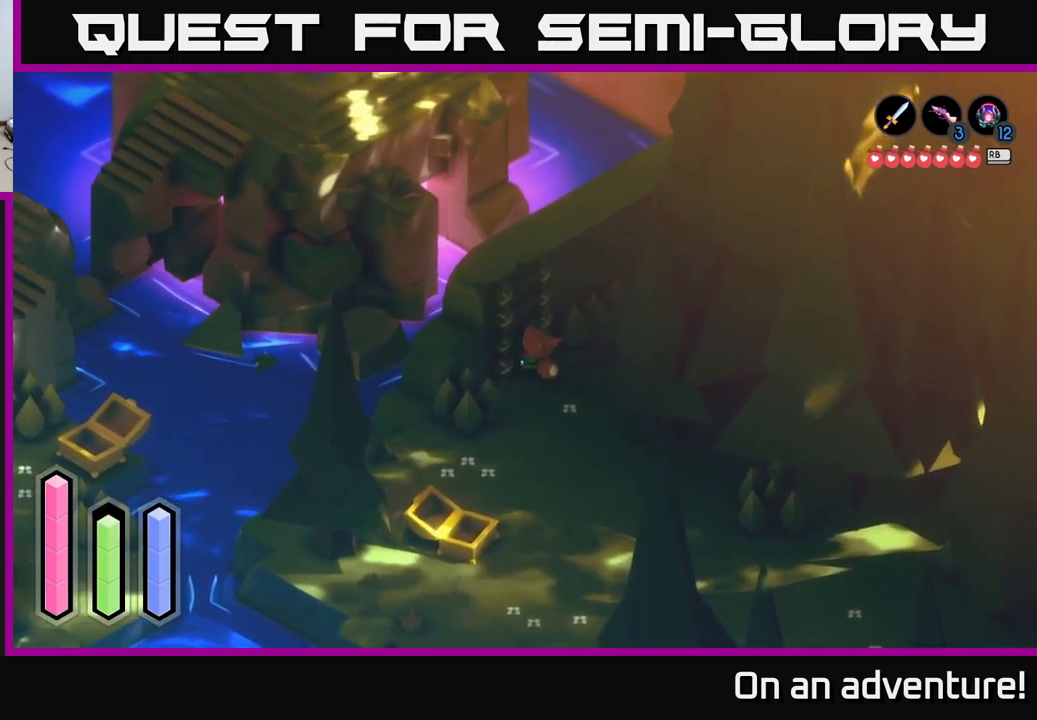
{"buttons": [], "left_stick": "up", "right_stick": "center", "events": [[50, "left_stick", "up"], [117, "A", "up"]]}
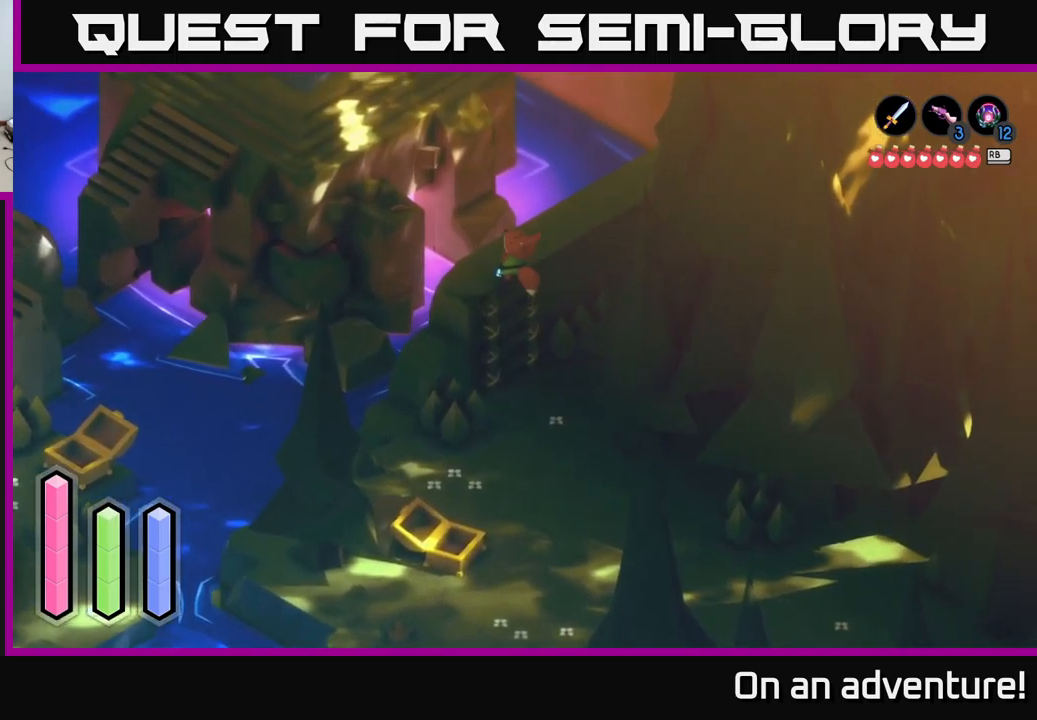
{"buttons": ["L2"], "left_stick": "center", "right_stick": "center", "events": [[184, "left_stick", "up-left"], [284, "L2", "down"], [350, "left_stick", "center"]]}
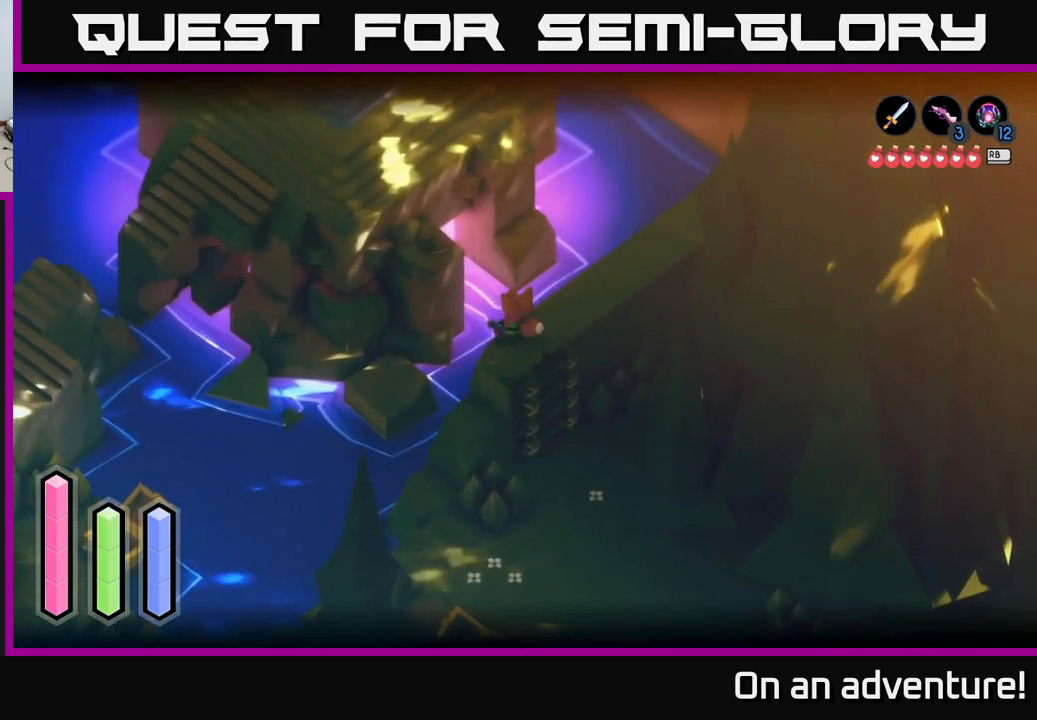
{"buttons": ["A"], "left_stick": "up-right", "right_stick": "center", "events": [[200, "left_stick", "up"], [317, "L2", "up"], [367, "left_stick", "up-right"], [500, "A", "down"]]}
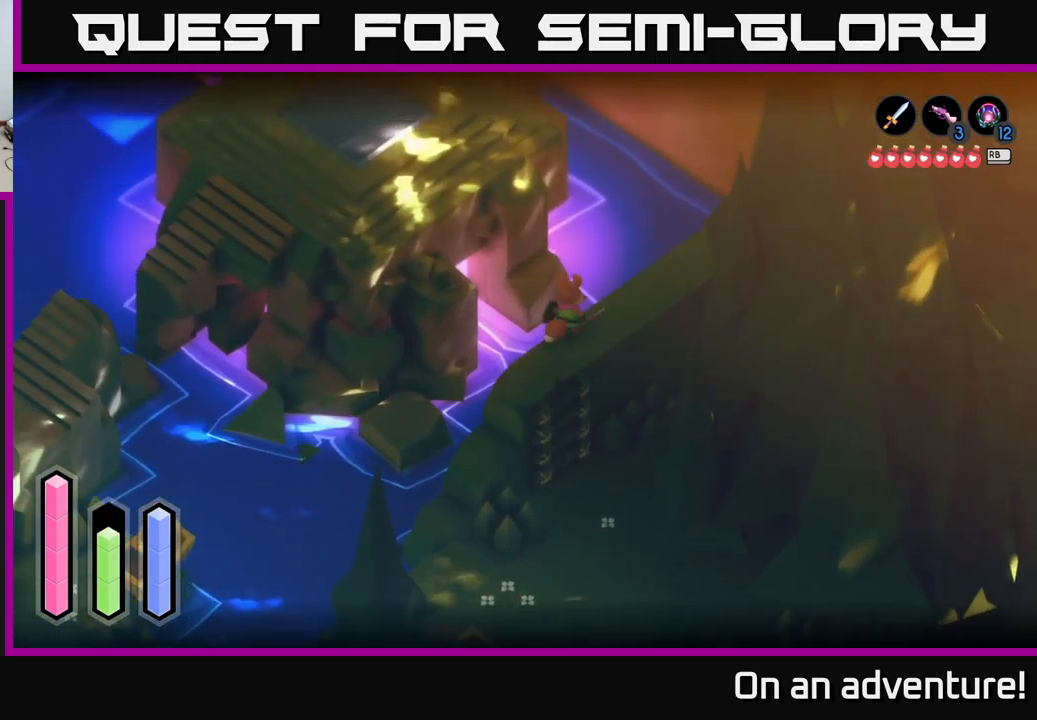
{"buttons": ["A"], "left_stick": "center", "right_stick": "center", "events": [[450, "left_stick", "center"]]}
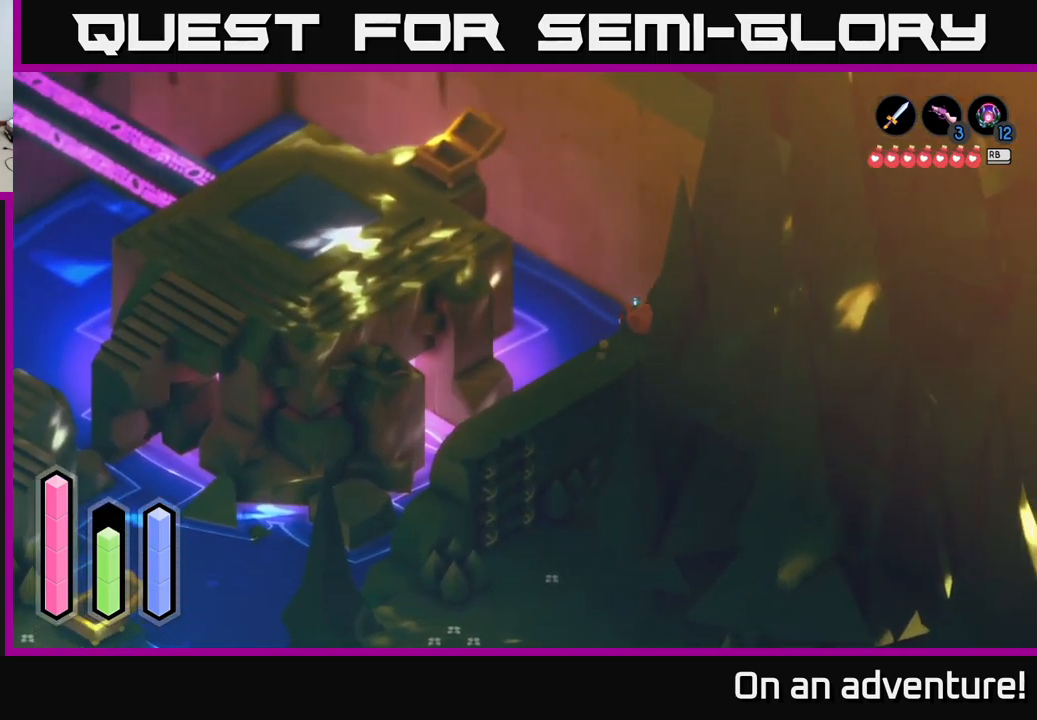
{"buttons": [], "left_stick": "left", "right_stick": "center", "events": [[150, "A", "up"], [500, "left_stick", "left"]]}
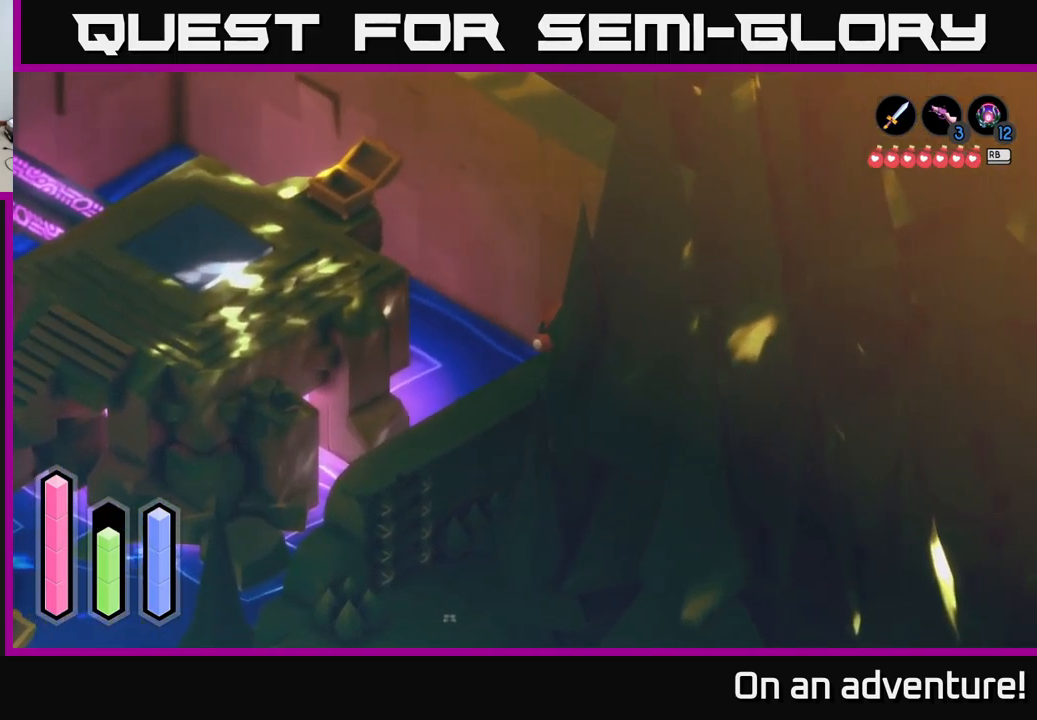
{"buttons": [], "left_stick": "center", "right_stick": "center", "events": [[234, "left_stick", "center"]]}
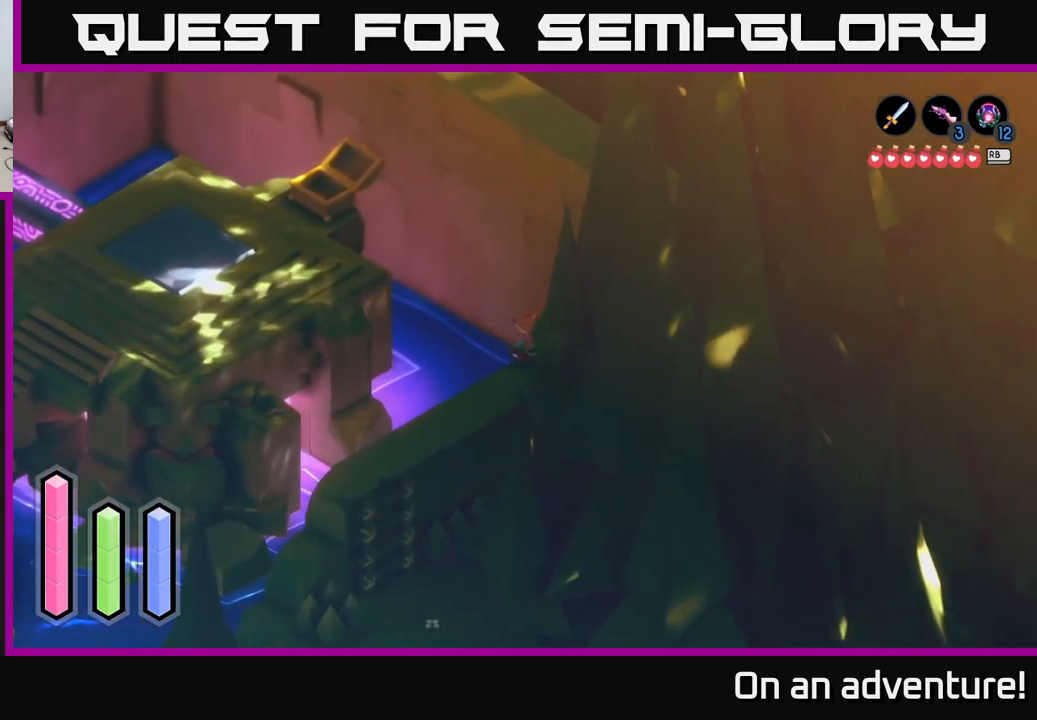
{"buttons": [], "left_stick": "left", "right_stick": "center", "events": [[250, "left_stick", "left"]]}
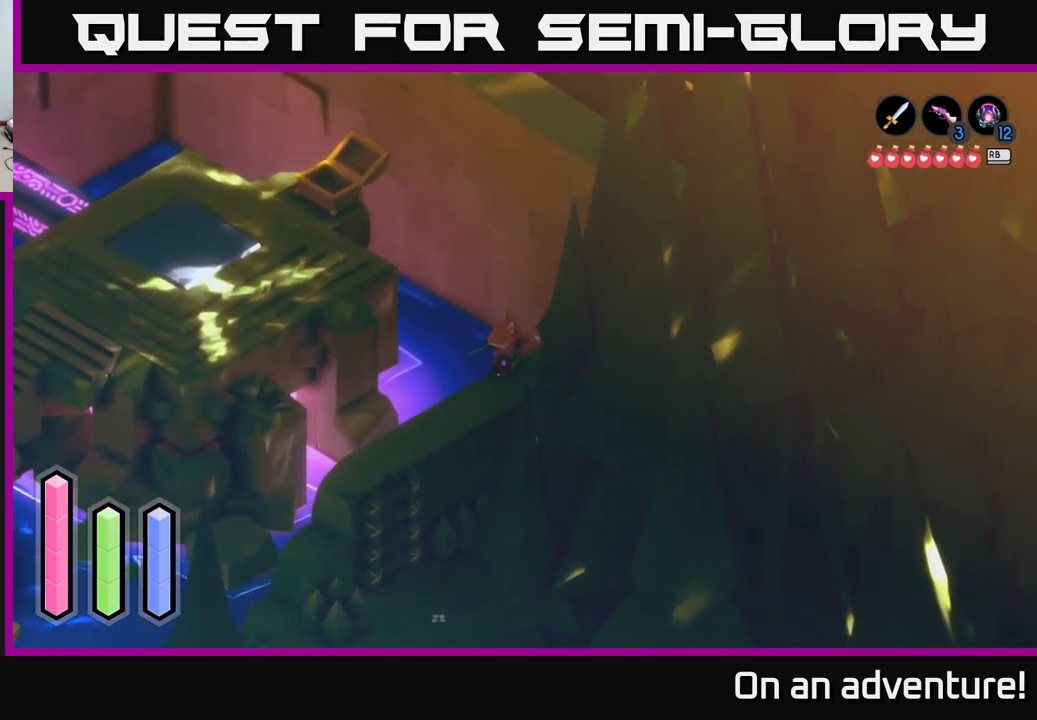
{"buttons": [], "left_stick": "up-right", "right_stick": "center", "events": [[134, "left_stick", "center"], [417, "left_stick", "right"], [467, "left_stick", "up-right"]]}
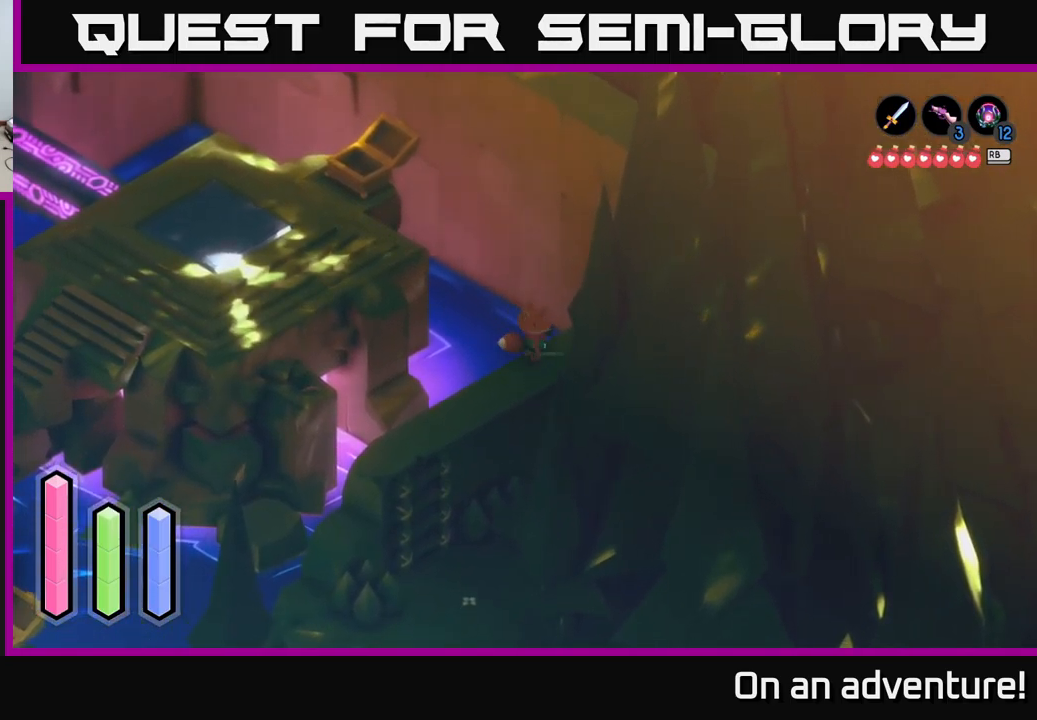
{"buttons": ["A"], "left_stick": "up-right", "right_stick": "center", "events": [[67, "A", "down"]]}
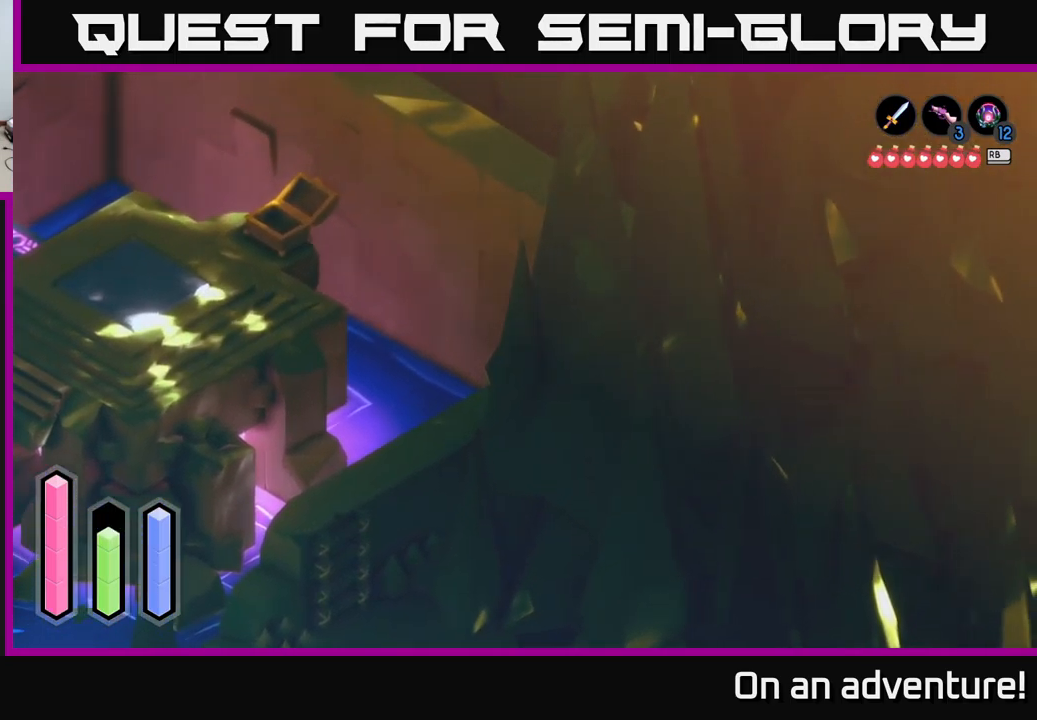
{"buttons": ["A"], "left_stick": "up-left", "right_stick": "center", "events": [[334, "left_stick", "up-left"]]}
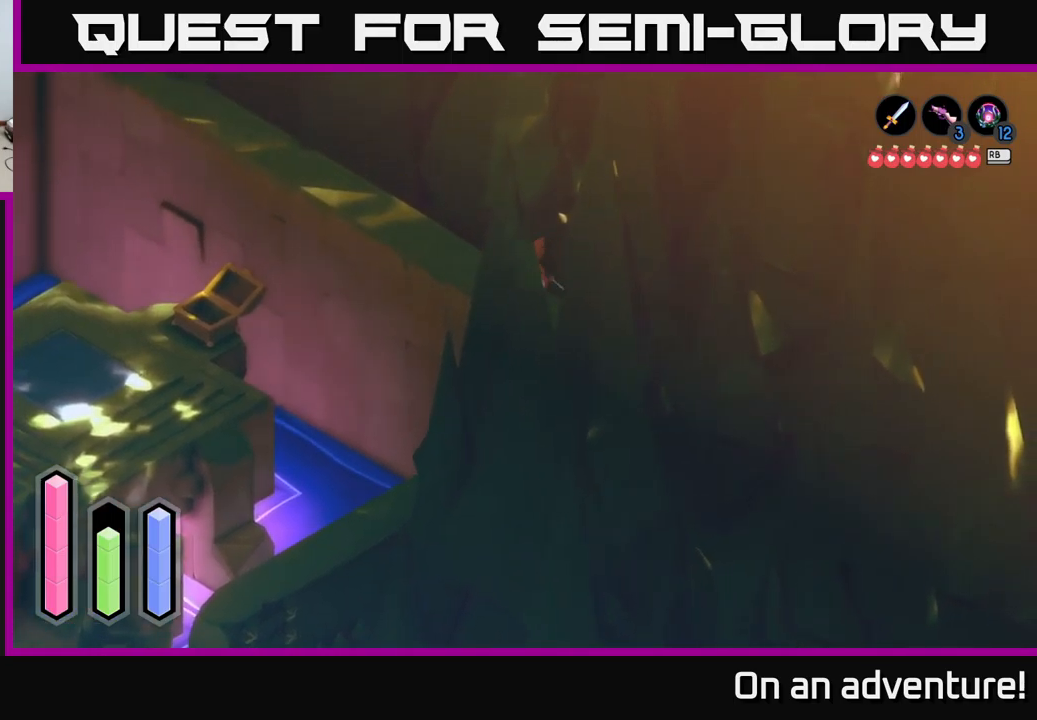
{"buttons": ["A"], "left_stick": "up-left", "right_stick": "center", "events": []}
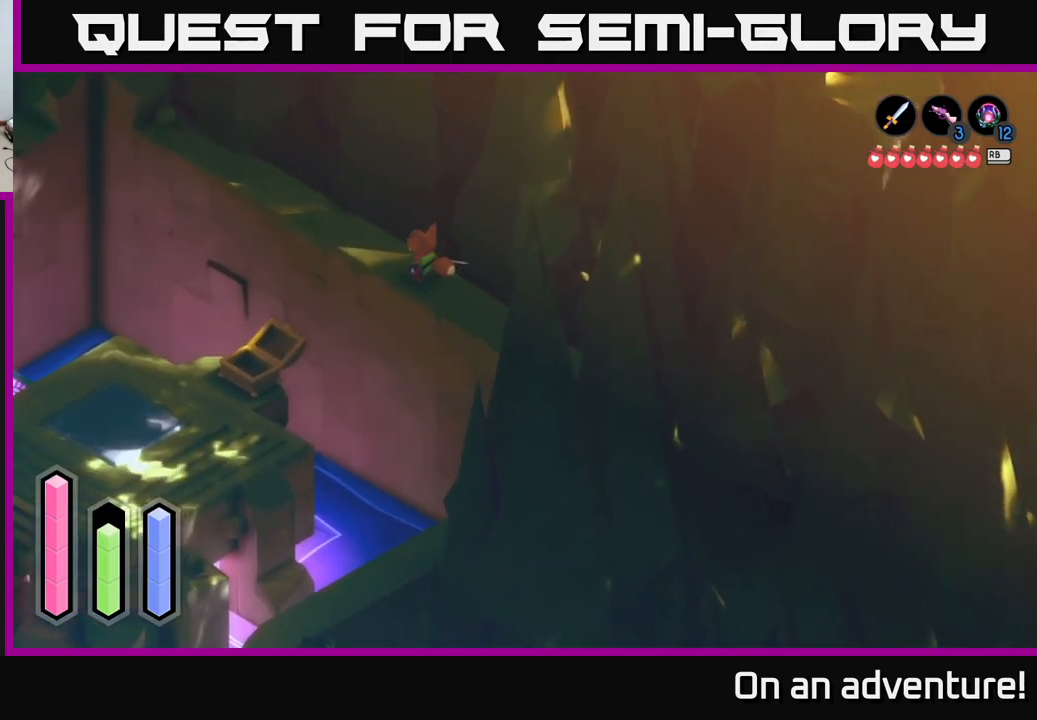
{"buttons": ["A"], "left_stick": "up-left", "right_stick": "center", "events": []}
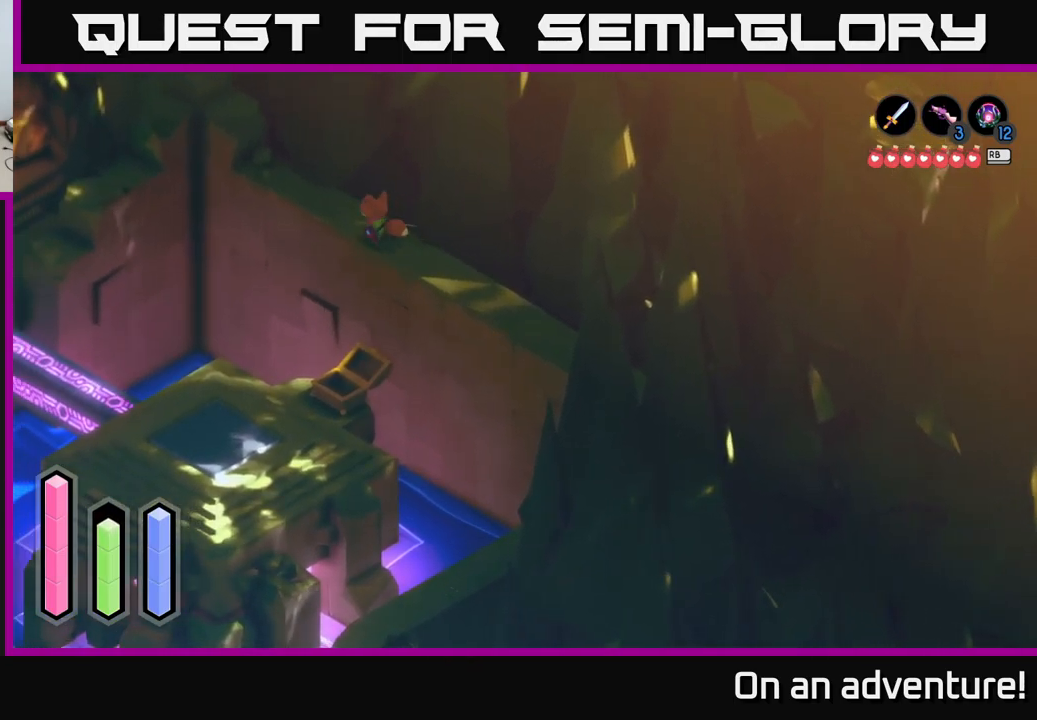
{"buttons": [], "left_stick": "center", "right_stick": "down-left", "events": [[100, "left_stick", "left"], [400, "A", "up"], [483, "left_stick", "center"], [483, "right_stick", "down-left"]]}
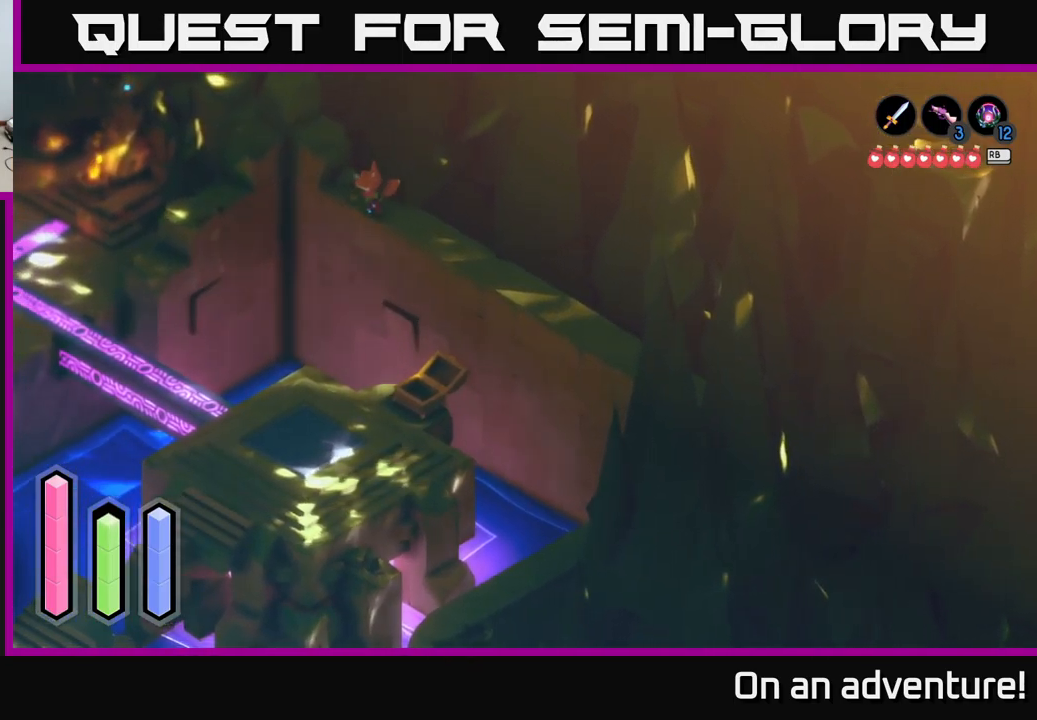
{"buttons": [], "left_stick": "left", "right_stick": "left", "events": [[283, "right_stick", "left"], [317, "left_stick", "left"]]}
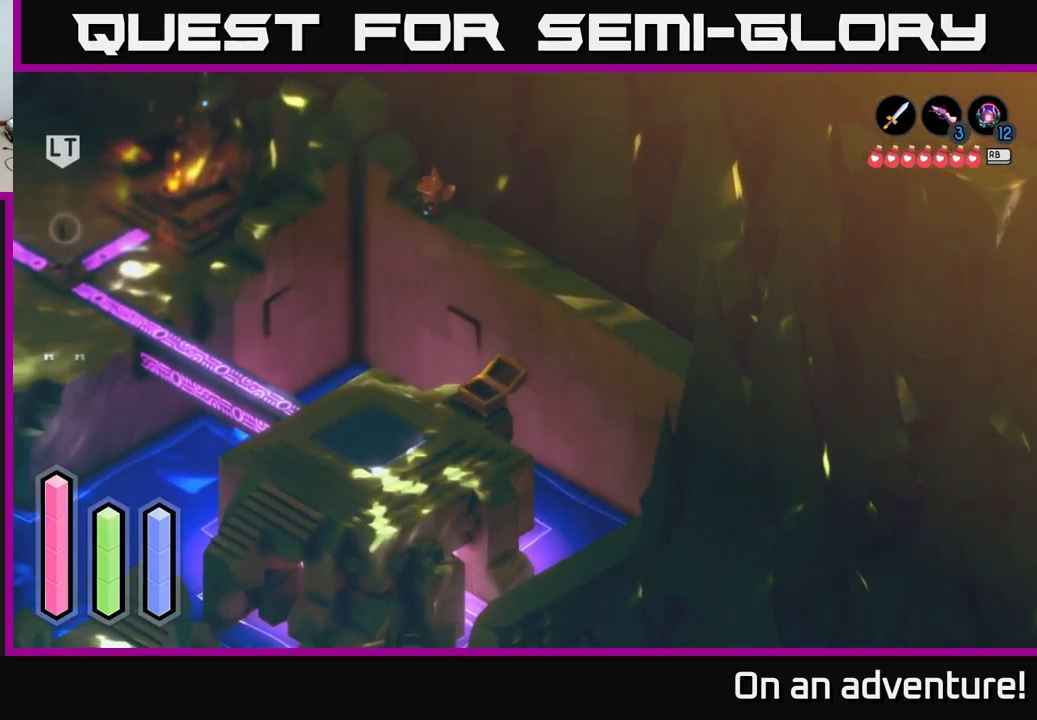
{"buttons": [], "left_stick": "center", "right_stick": "left", "events": [[17, "left_stick", "center"]]}
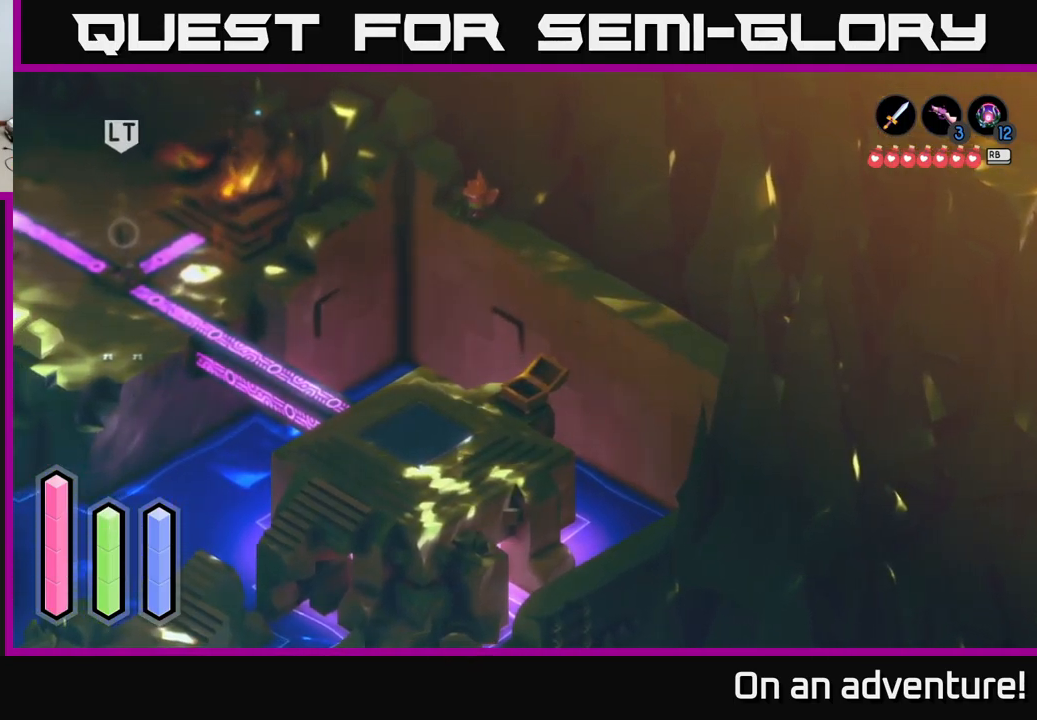
{"buttons": ["L2"], "left_stick": "center", "right_stick": "center", "events": [[67, "left_stick", "down-left"], [183, "left_stick", "center"], [300, "L2", "down"], [333, "right_stick", "center"]]}
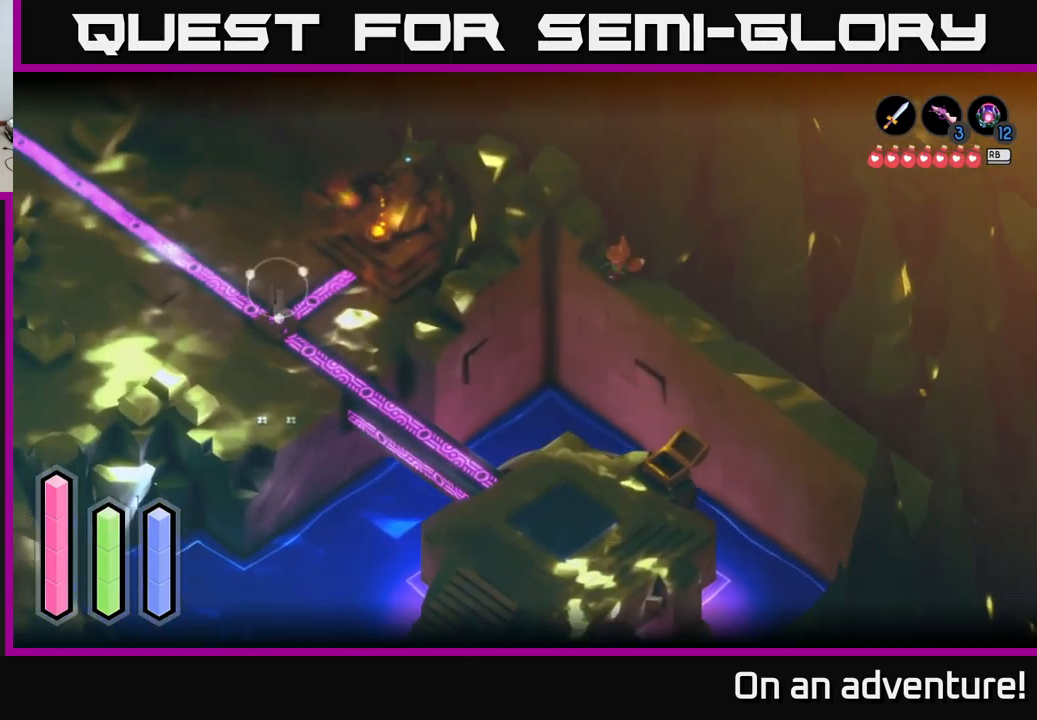
{"buttons": ["L2"], "left_stick": "down-right", "right_stick": "center", "events": [[283, "left_stick", "down-right"]]}
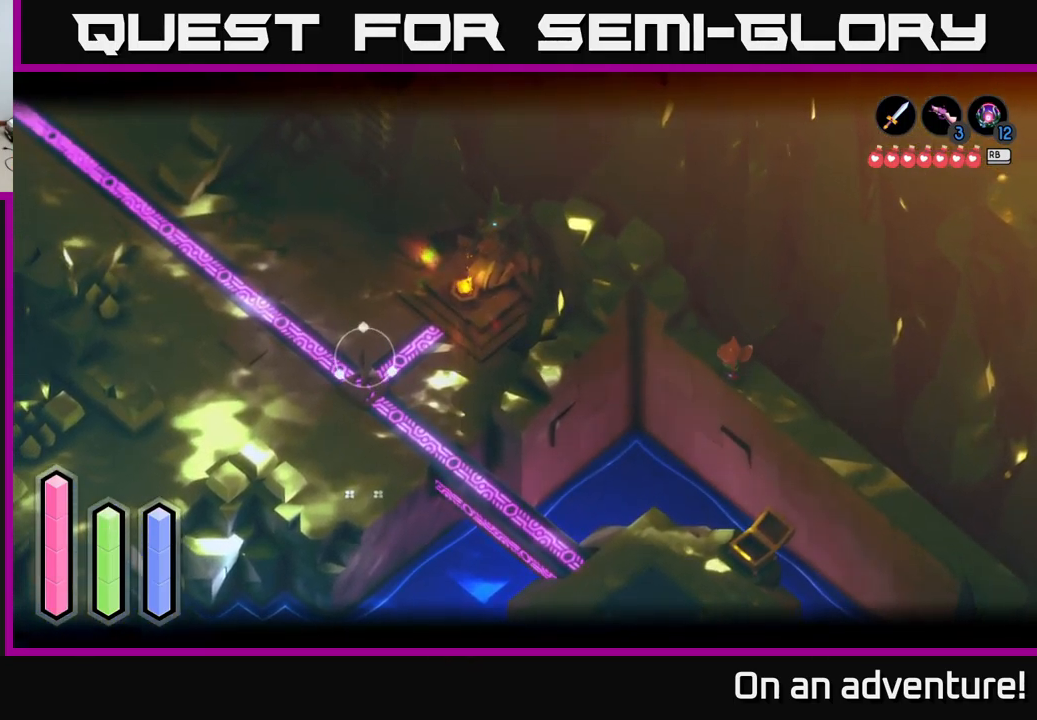
{"buttons": ["L2"], "left_stick": "center", "right_stick": "center", "events": [[167, "left_stick", "left"], [300, "left_stick", "center"], [333, "B", "down"], [483, "B", "up"]]}